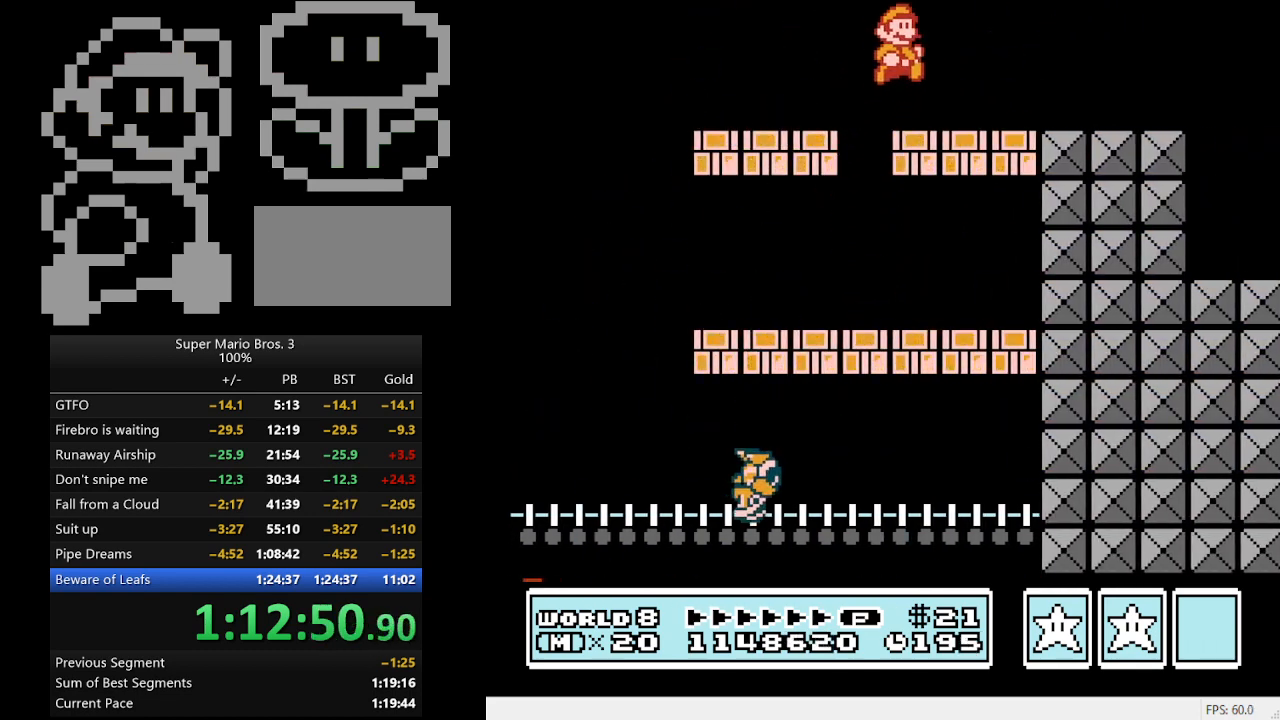
Gameplay with a controller (Nintendo layout); each line is a JSON object with the inputs held at the frame after it. "events" lists button and stick changes between this image and that frame as [ms after this image, input, new state], when the widget could be followed in between. Not read: L3 R3.
{"buttons": ["B", "DPAD_RIGHT"], "events": [[33, "B", "up"], [100, "B", "down"], [133, "B", "up"], [167, "B", "down"]]}
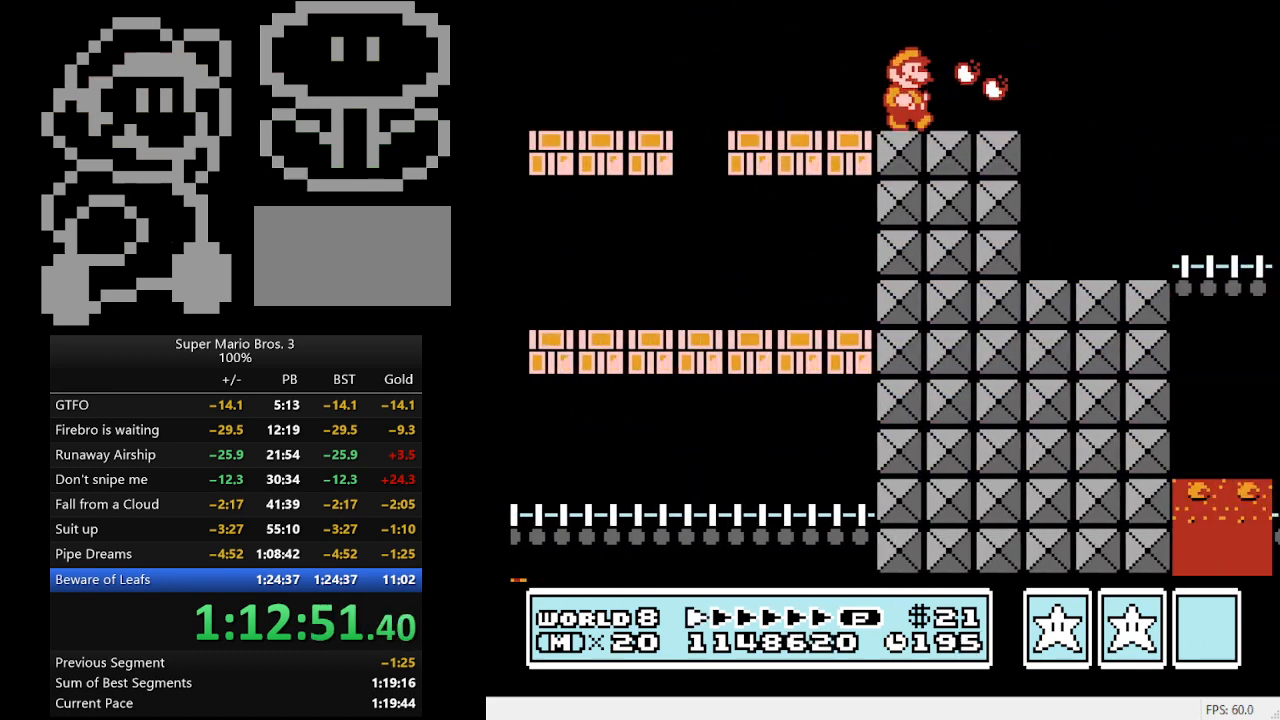
{"buttons": ["B", "DPAD_RIGHT"], "events": []}
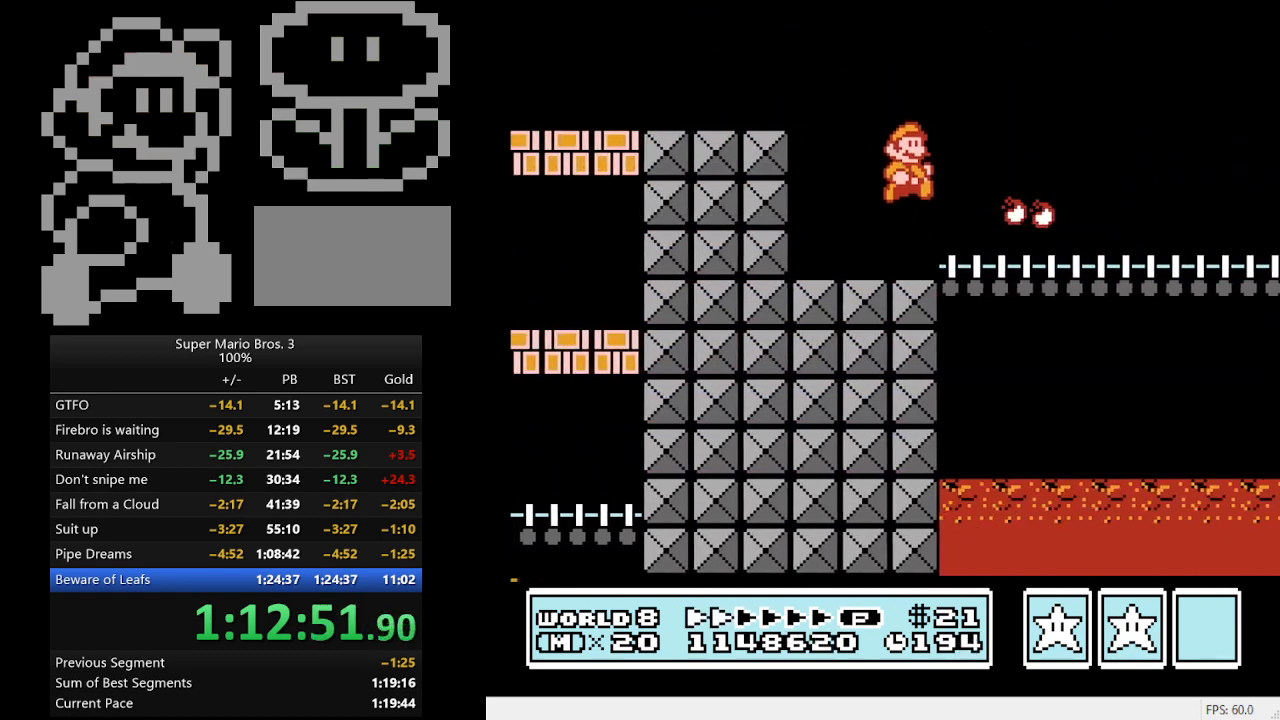
{"buttons": ["B", "DPAD_RIGHT"], "events": []}
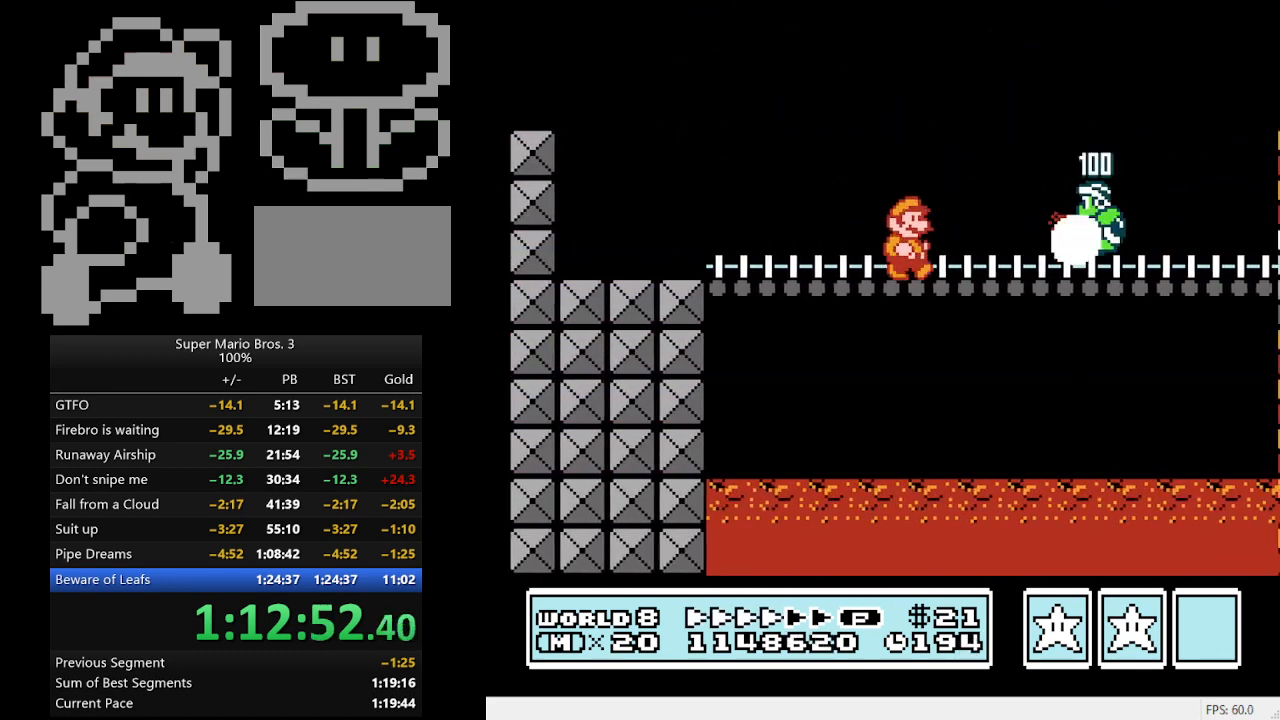
{"buttons": ["B", "DPAD_RIGHT"], "events": []}
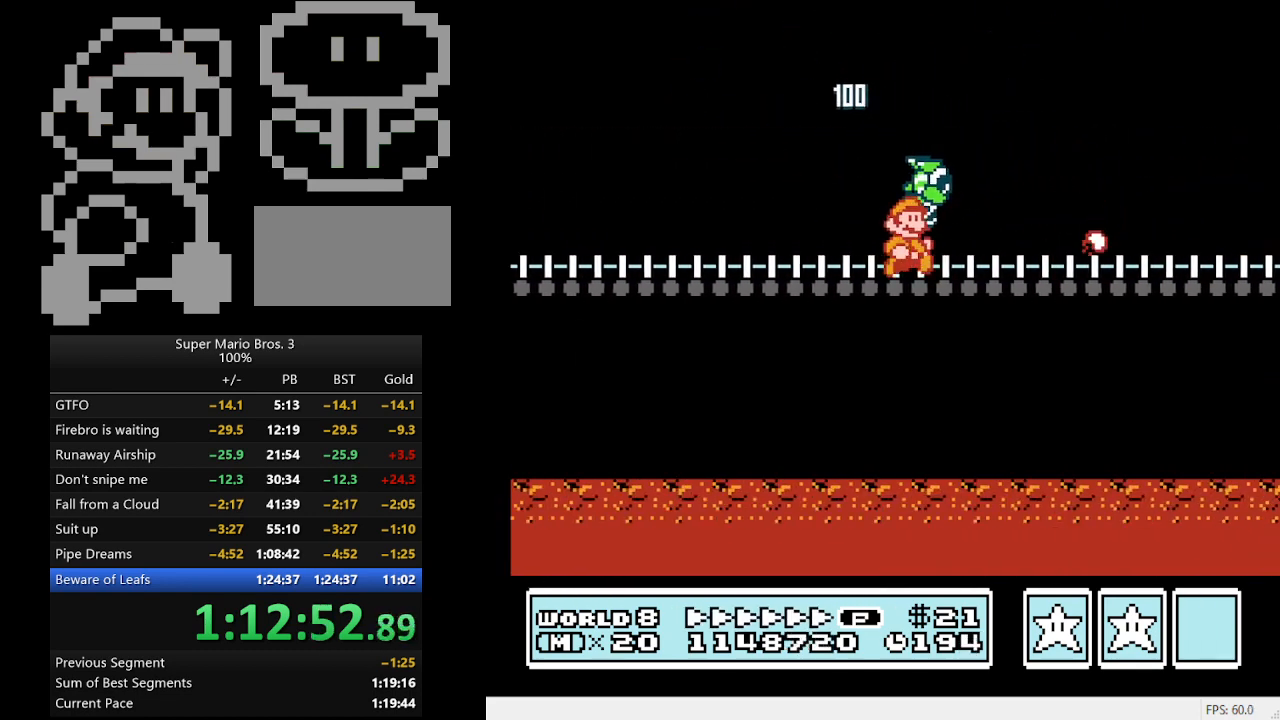
{"buttons": ["B", "DPAD_RIGHT"], "events": []}
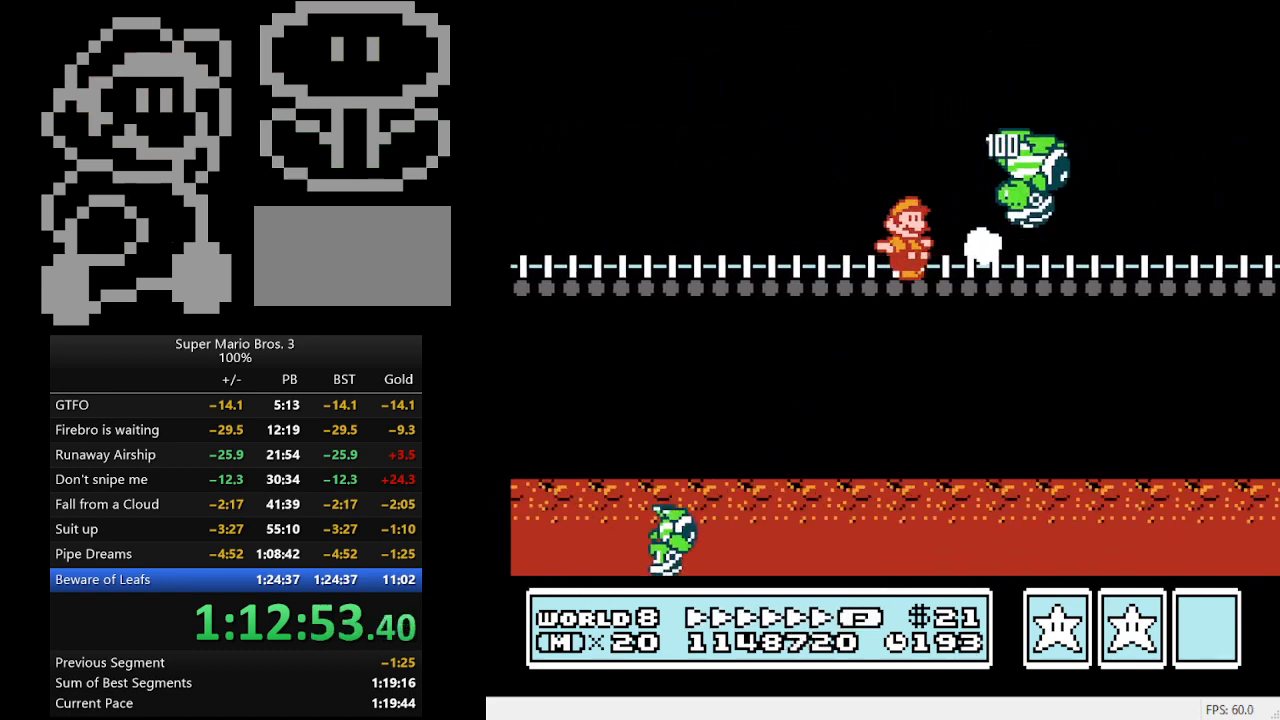
{"buttons": ["B", "DPAD_RIGHT"], "events": []}
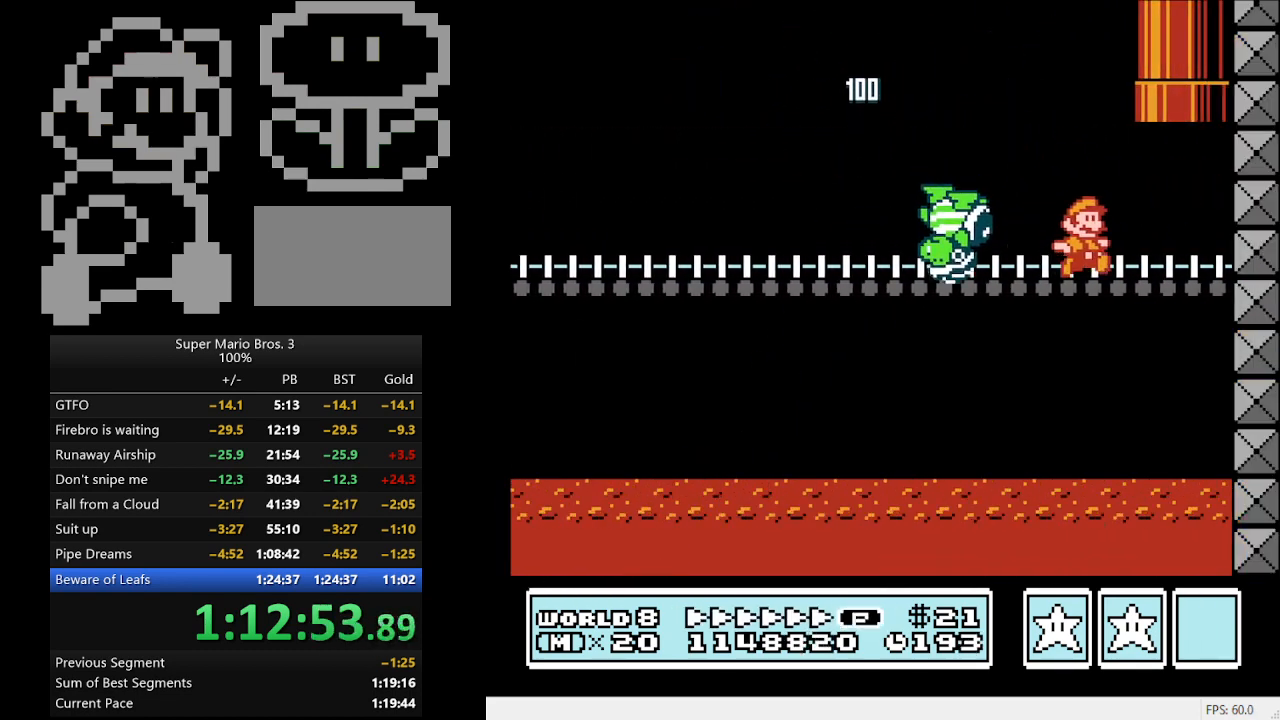
{"buttons": ["B", "DPAD_UP"], "events": [[67, "A", "down"], [67, "DPAD_RIGHT", "up"], [67, "DPAD_UP", "down"], [100, "DPAD_LEFT", "down"], [300, "A", "up"], [433, "DPAD_LEFT", "up"]]}
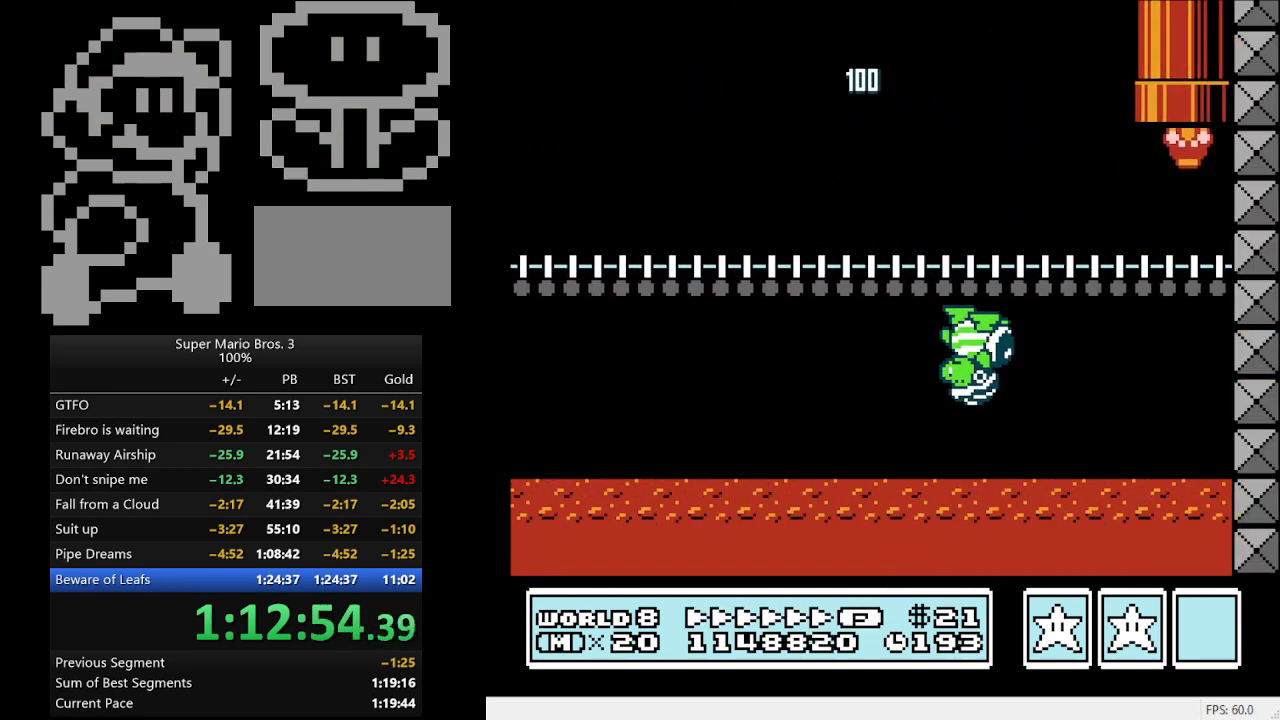
{"buttons": ["B", "DPAD_RIGHT"], "events": [[33, "DPAD_UP", "up"], [67, "B", "up"], [433, "DPAD_RIGHT", "down"], [500, "B", "down"]]}
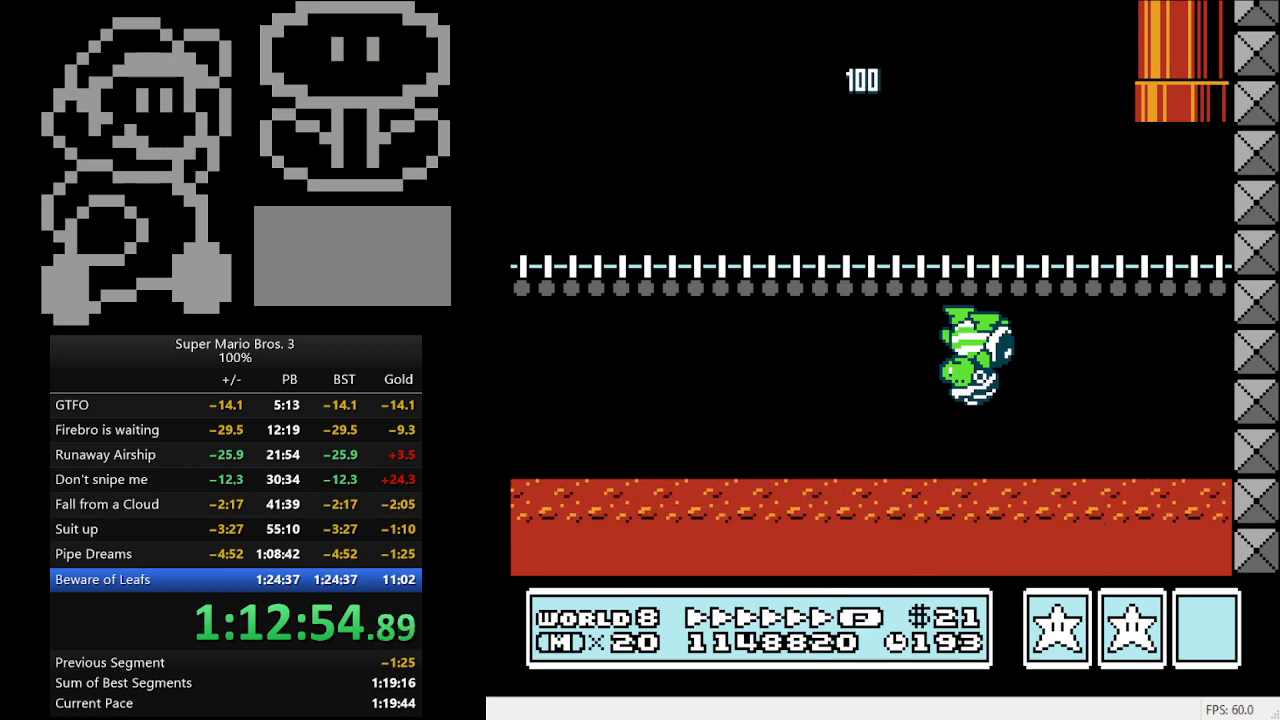
{"buttons": ["B", "DPAD_RIGHT"], "events": []}
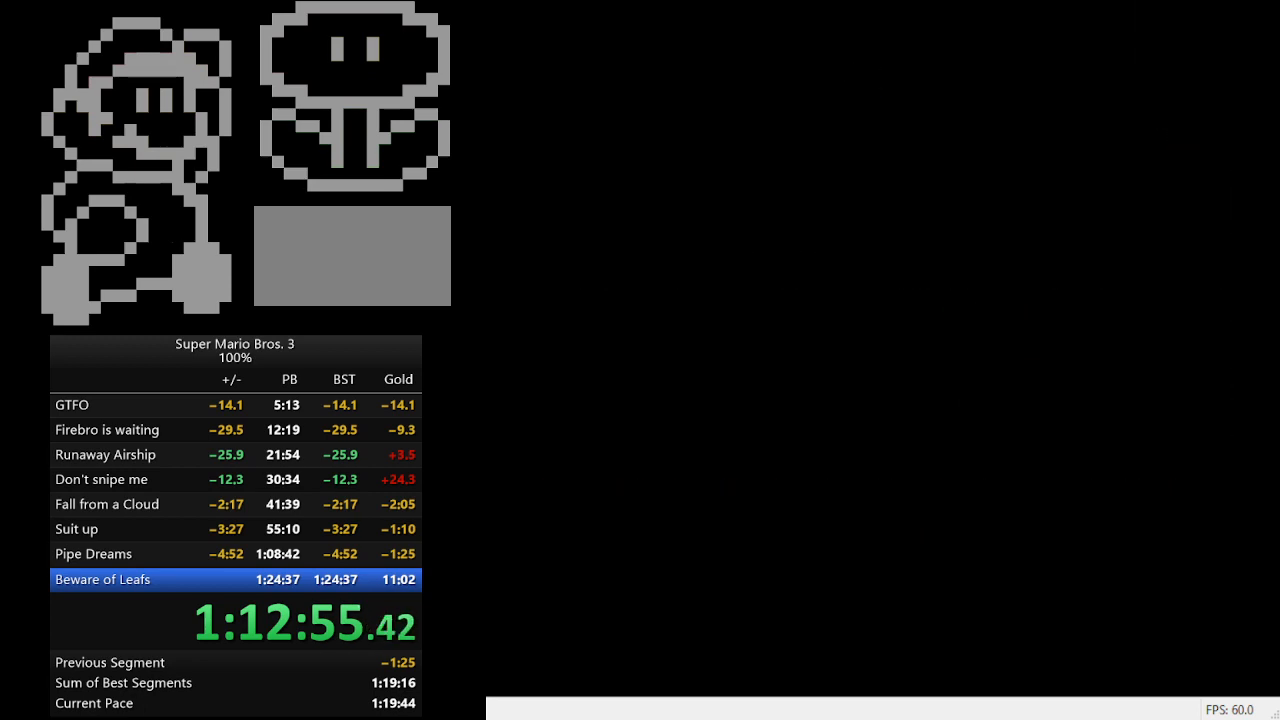
{"buttons": ["B", "DPAD_RIGHT"], "events": []}
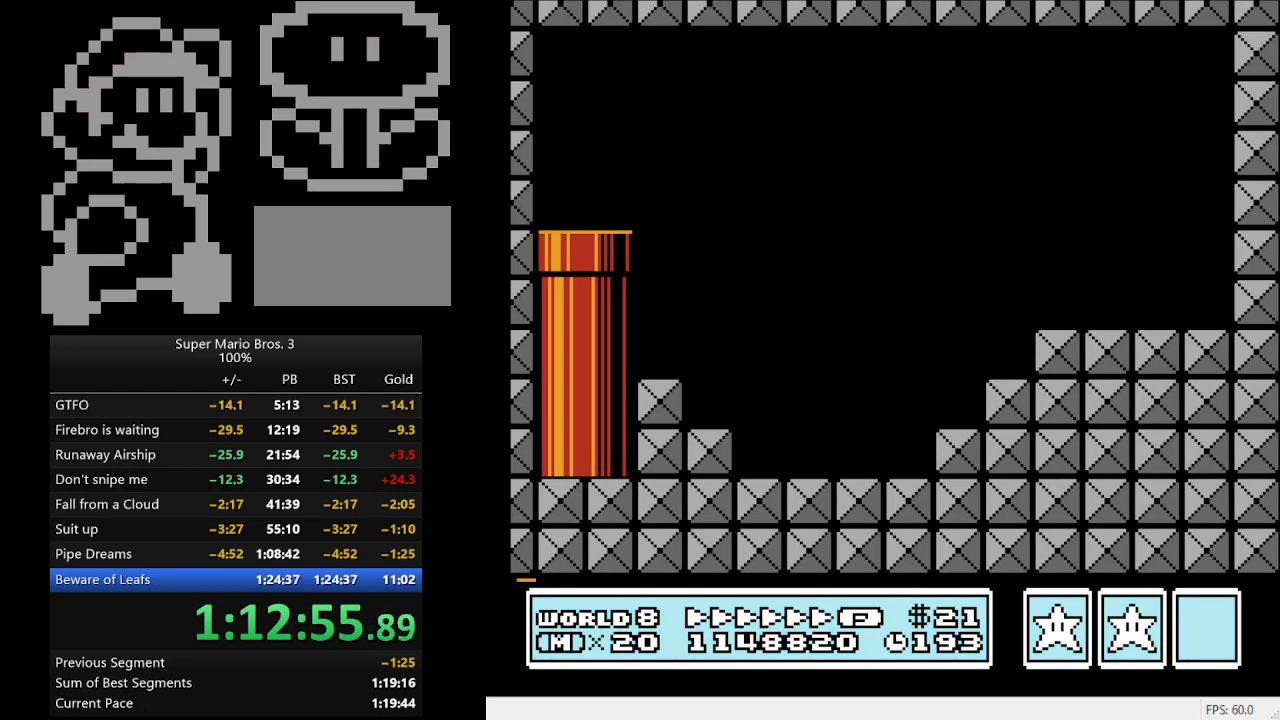
{"buttons": ["B", "DPAD_RIGHT"], "events": []}
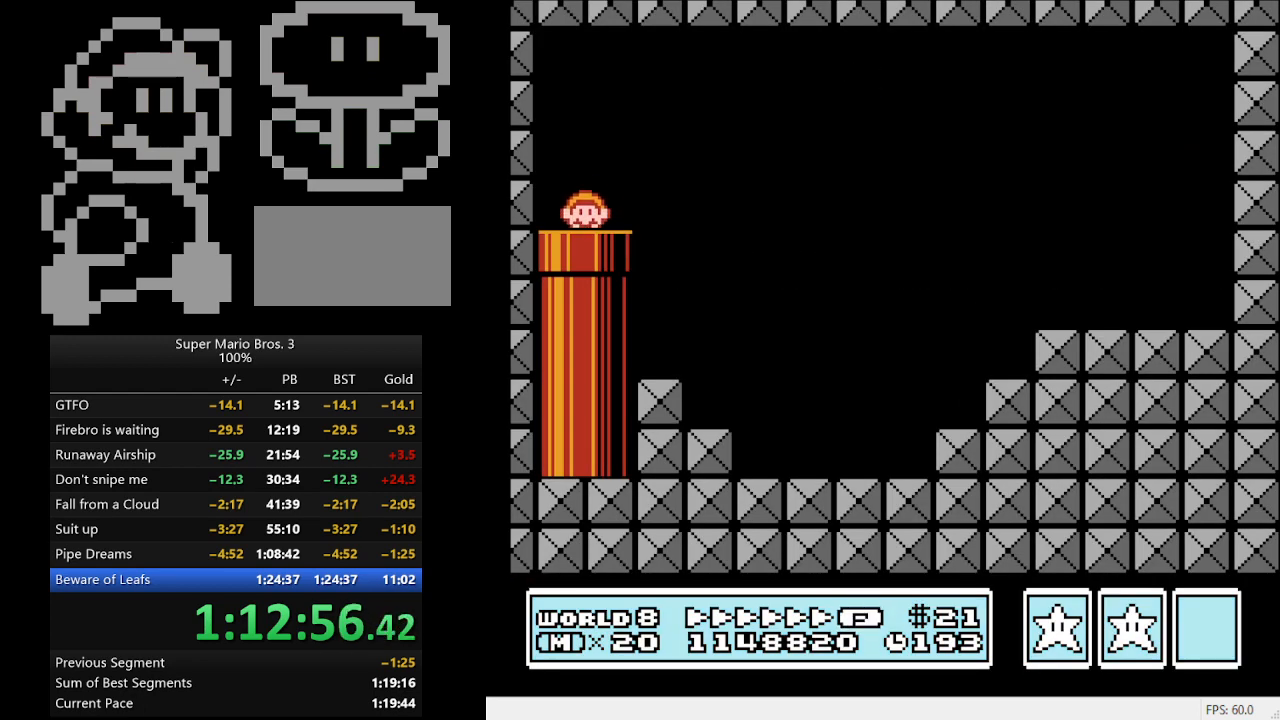
{"buttons": ["B", "DPAD_RIGHT"], "events": []}
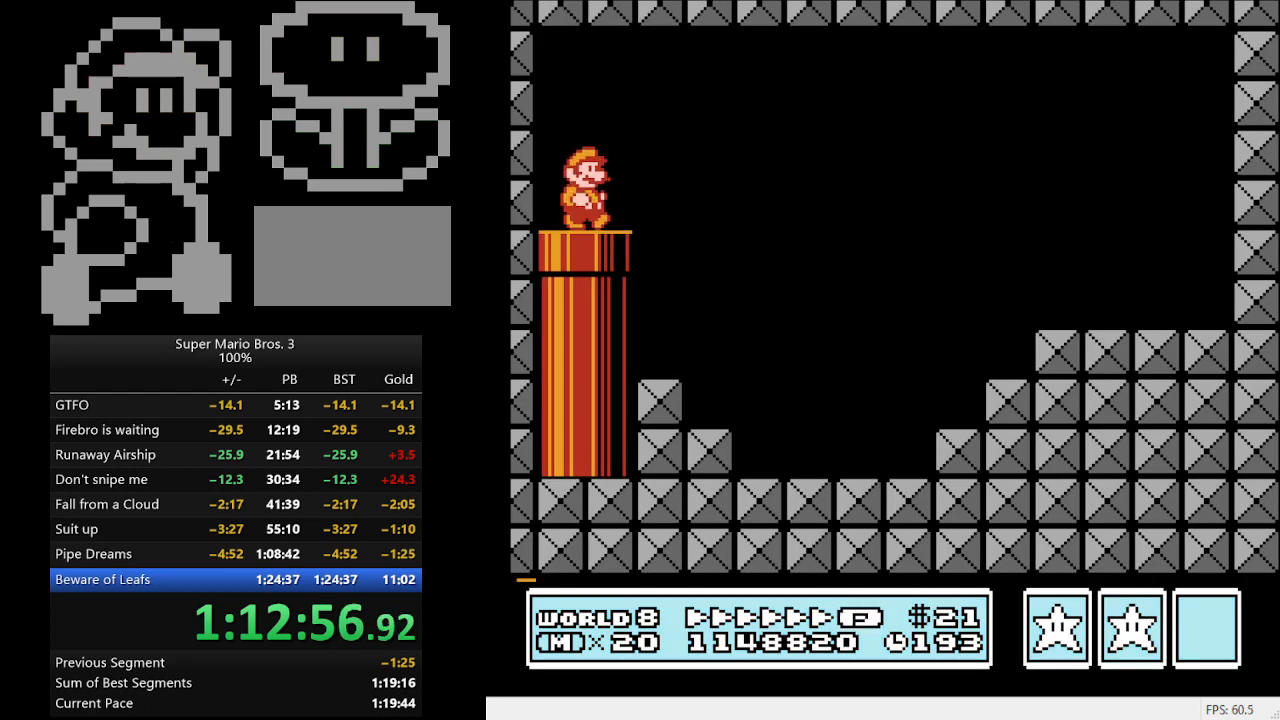
{"buttons": ["B", "DPAD_RIGHT"], "events": [[100, "A", "down"], [167, "A", "up"]]}
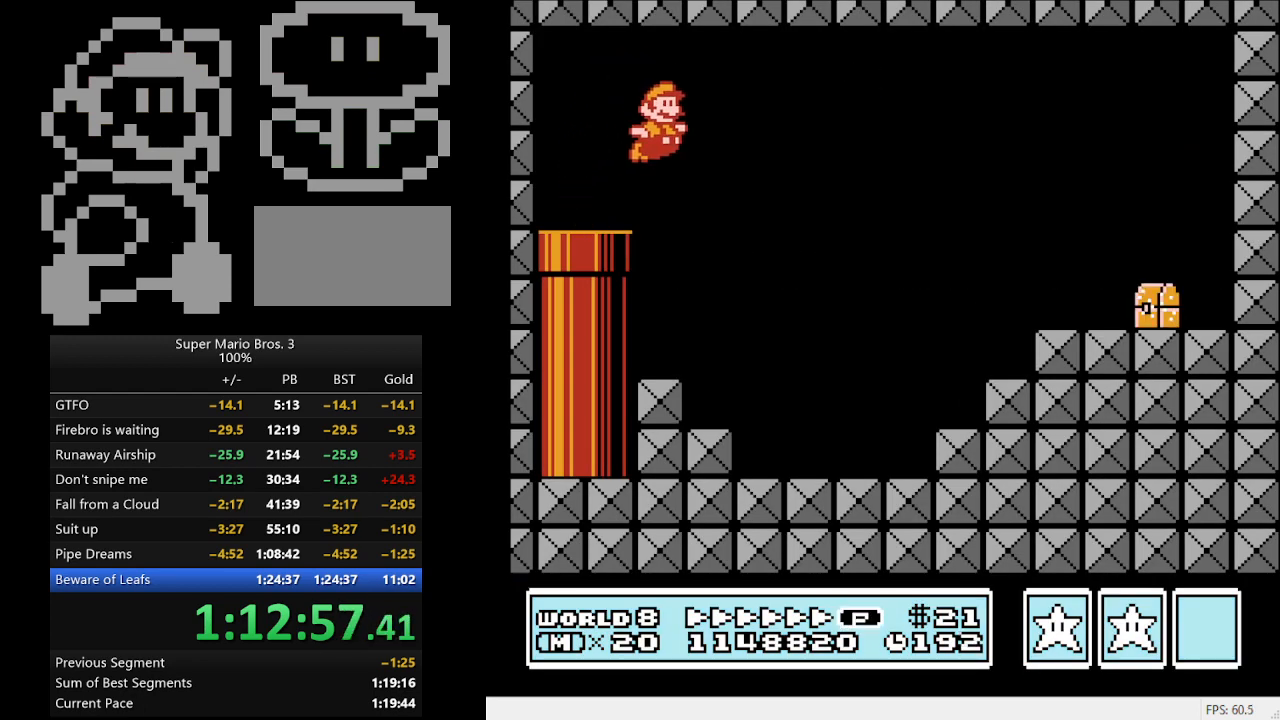
{"buttons": ["A", "B"], "events": [[333, "DPAD_RIGHT", "up"], [333, "DPAD_UP", "down"], [367, "DPAD_LEFT", "down"], [367, "DPAD_UP", "up"], [433, "A", "down"], [467, "DPAD_LEFT", "up"]]}
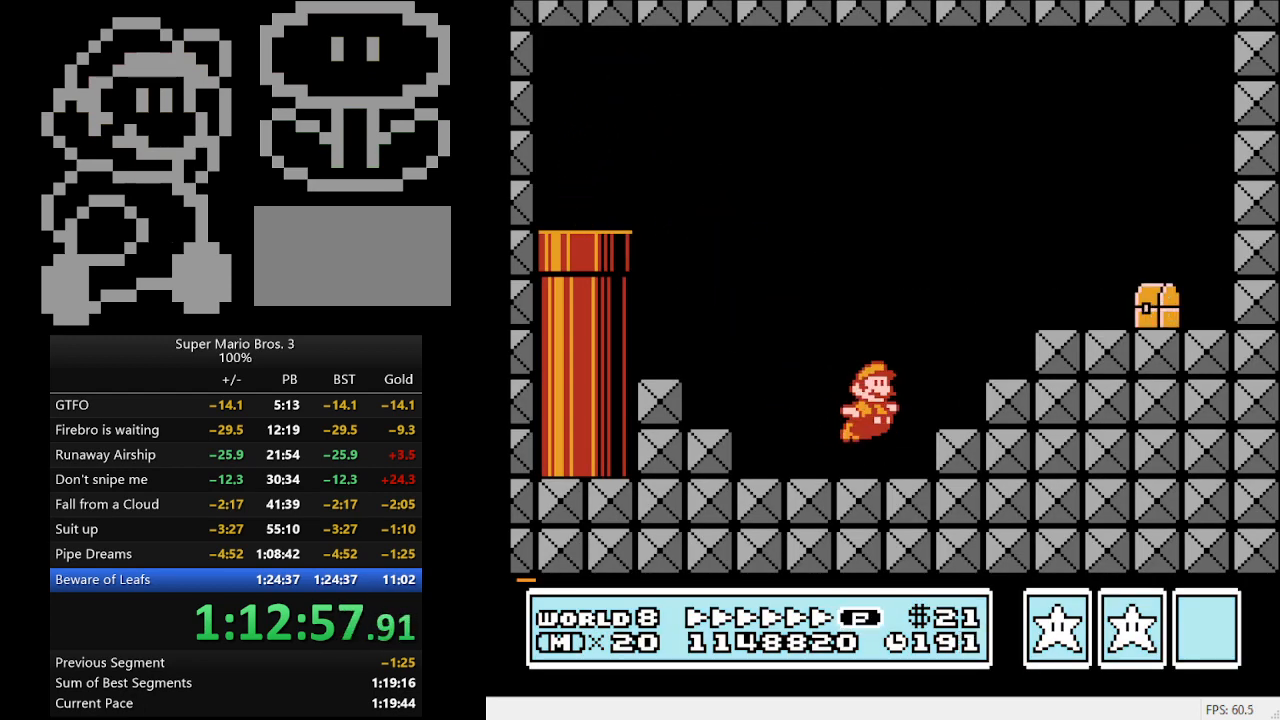
{"buttons": ["B", "DPAD_RIGHT"], "events": [[33, "DPAD_RIGHT", "down"], [200, "A", "up"]]}
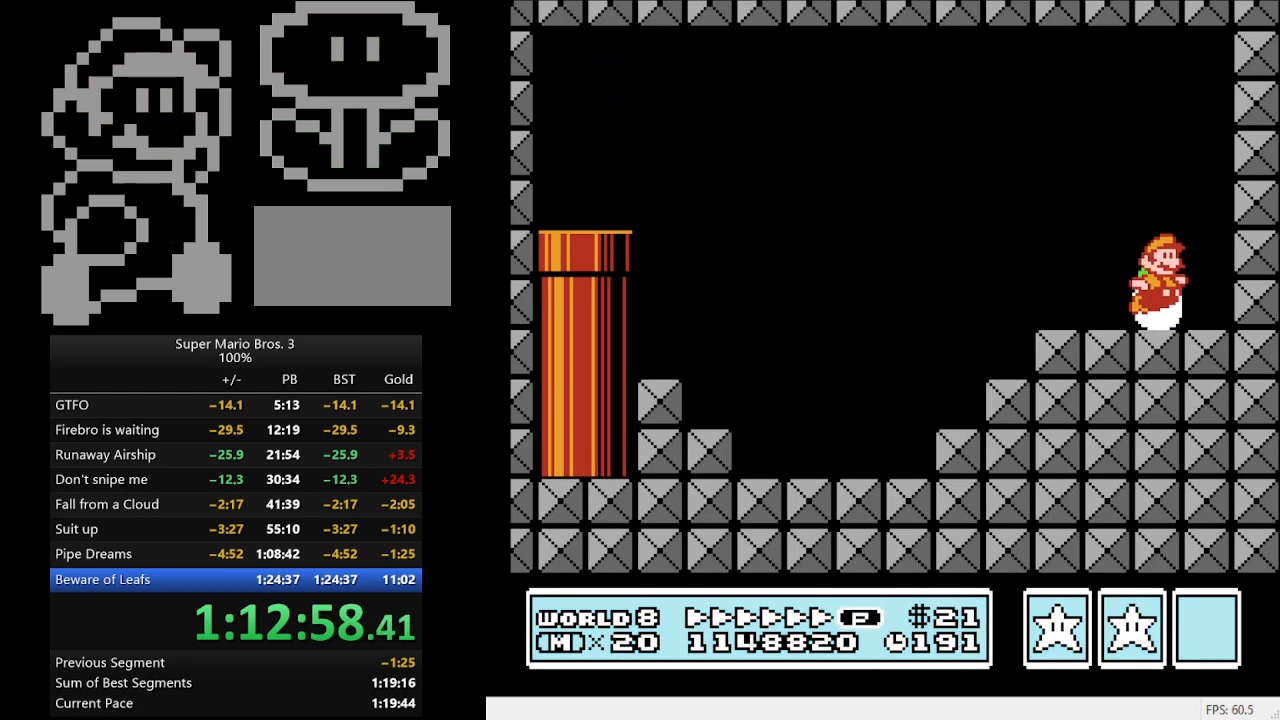
{"buttons": ["B"], "events": [[167, "DPAD_RIGHT", "up"], [200, "B", "up"], [467, "B", "down"]]}
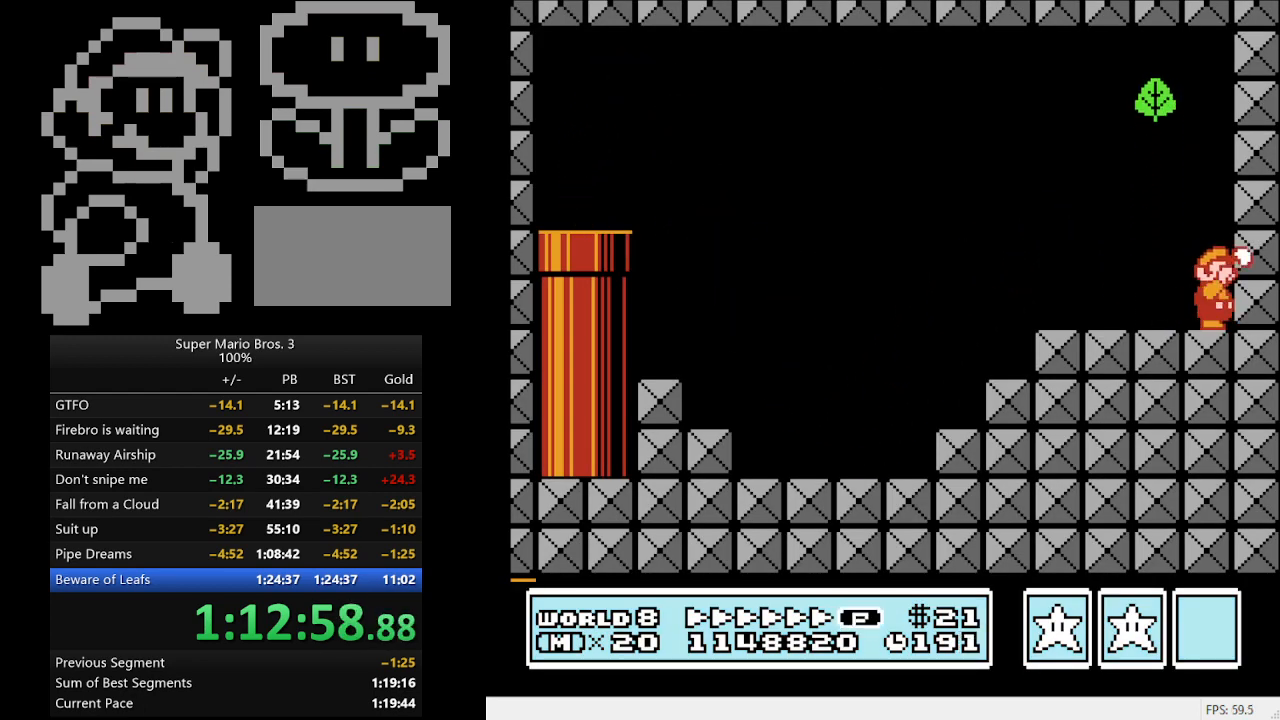
{"buttons": [], "events": [[33, "B", "up"], [100, "B", "down"], [200, "B", "up"]]}
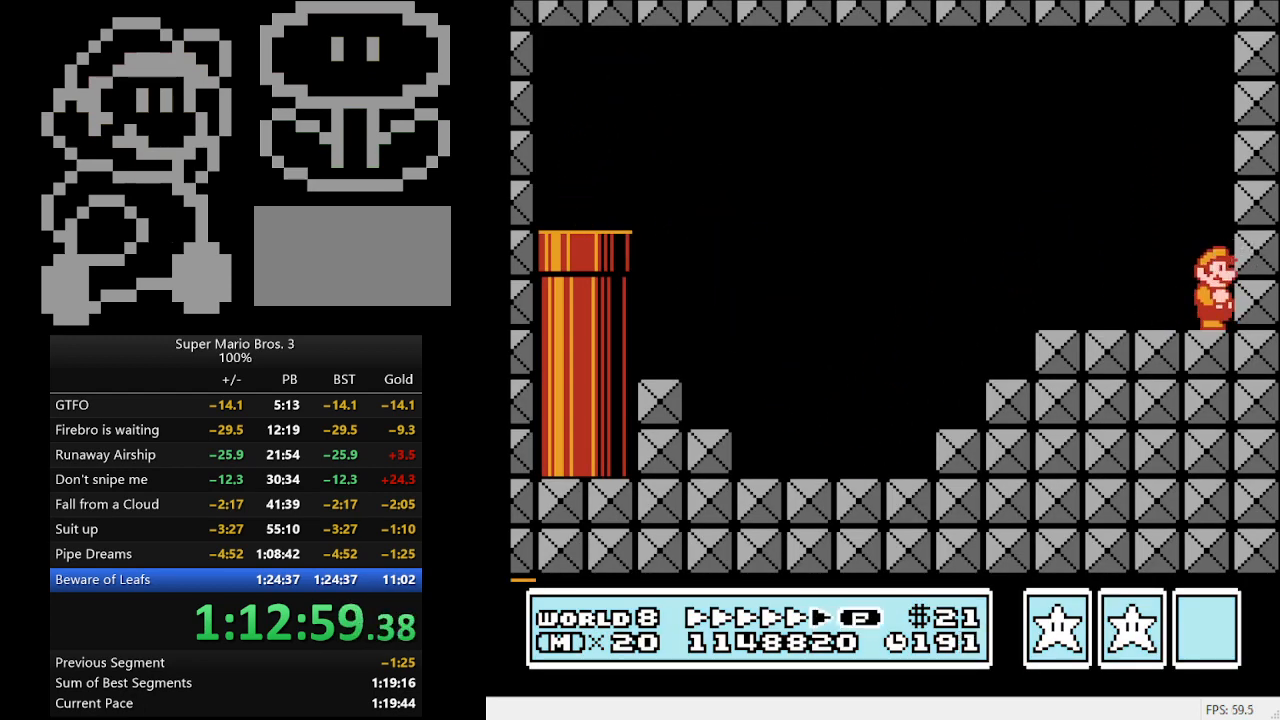
{"buttons": [], "events": []}
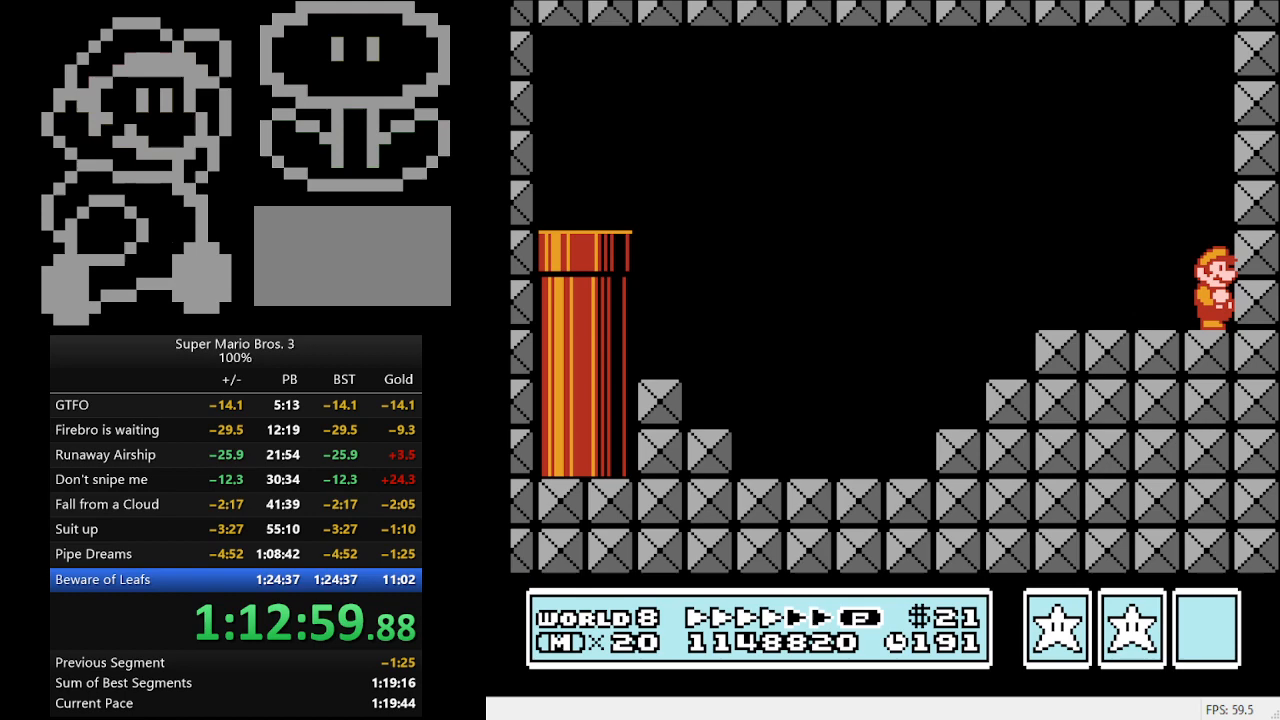
{"buttons": [], "events": []}
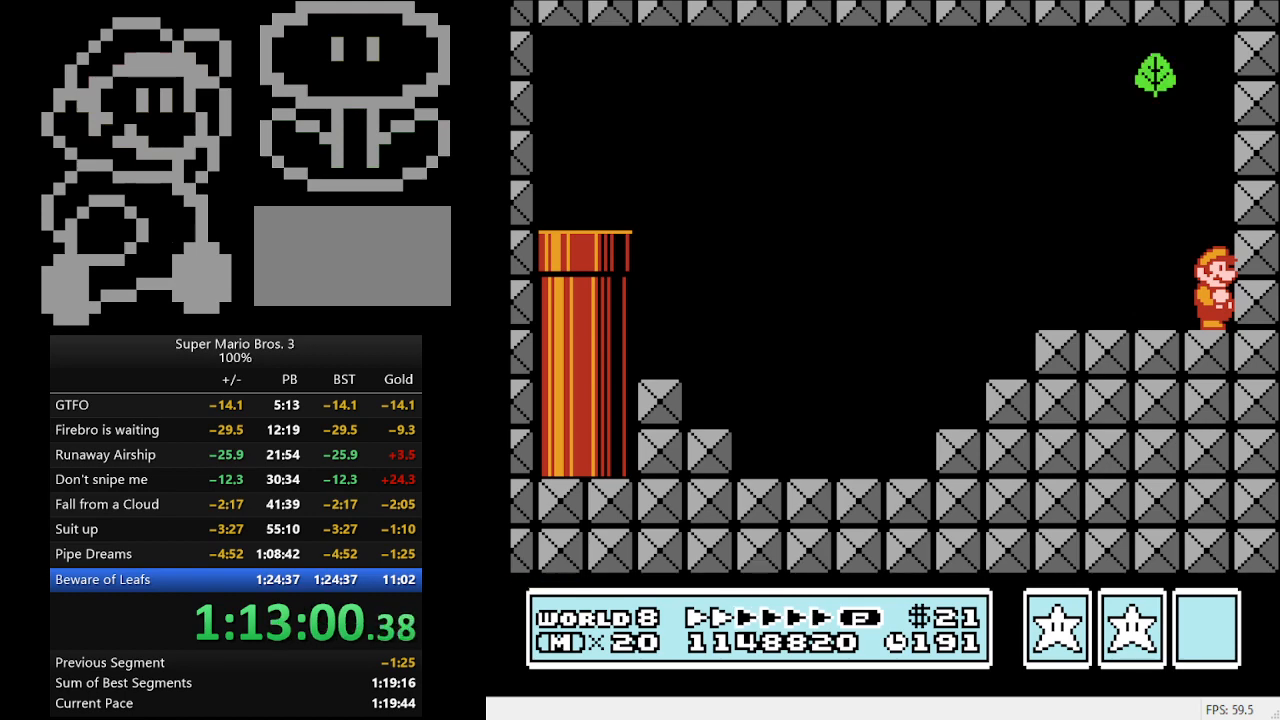
{"buttons": [], "events": []}
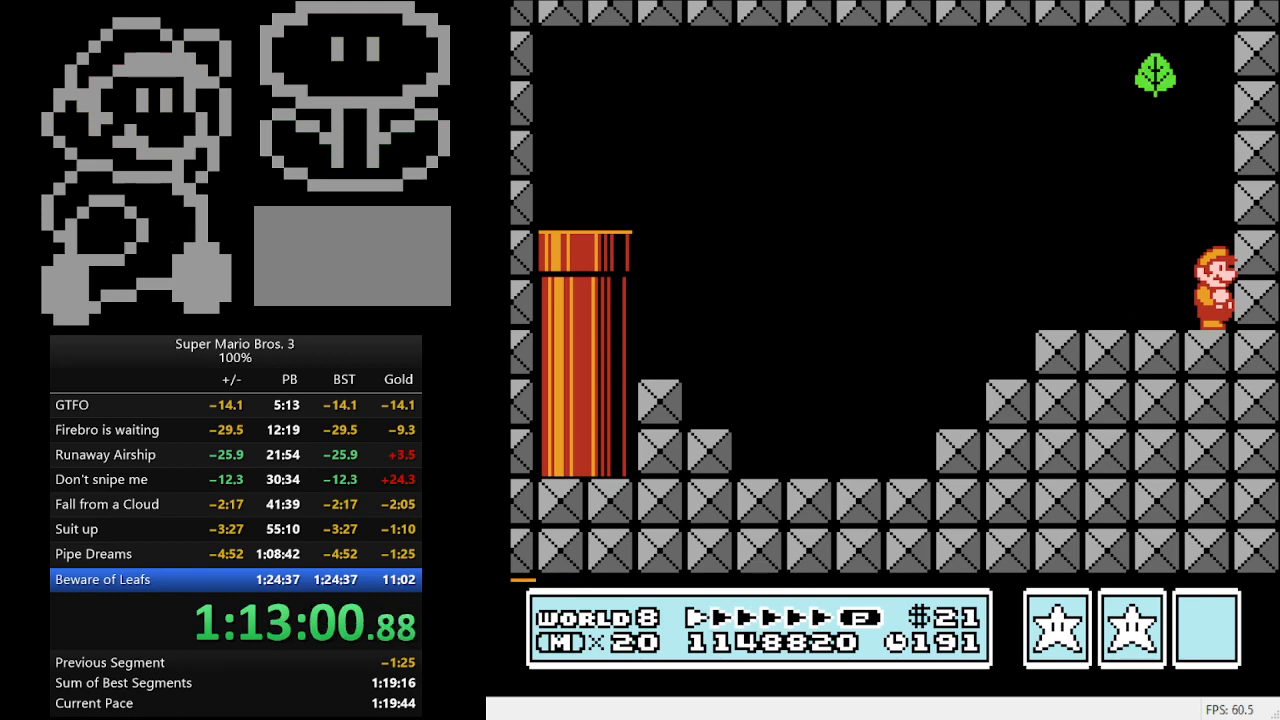
{"buttons": [], "events": []}
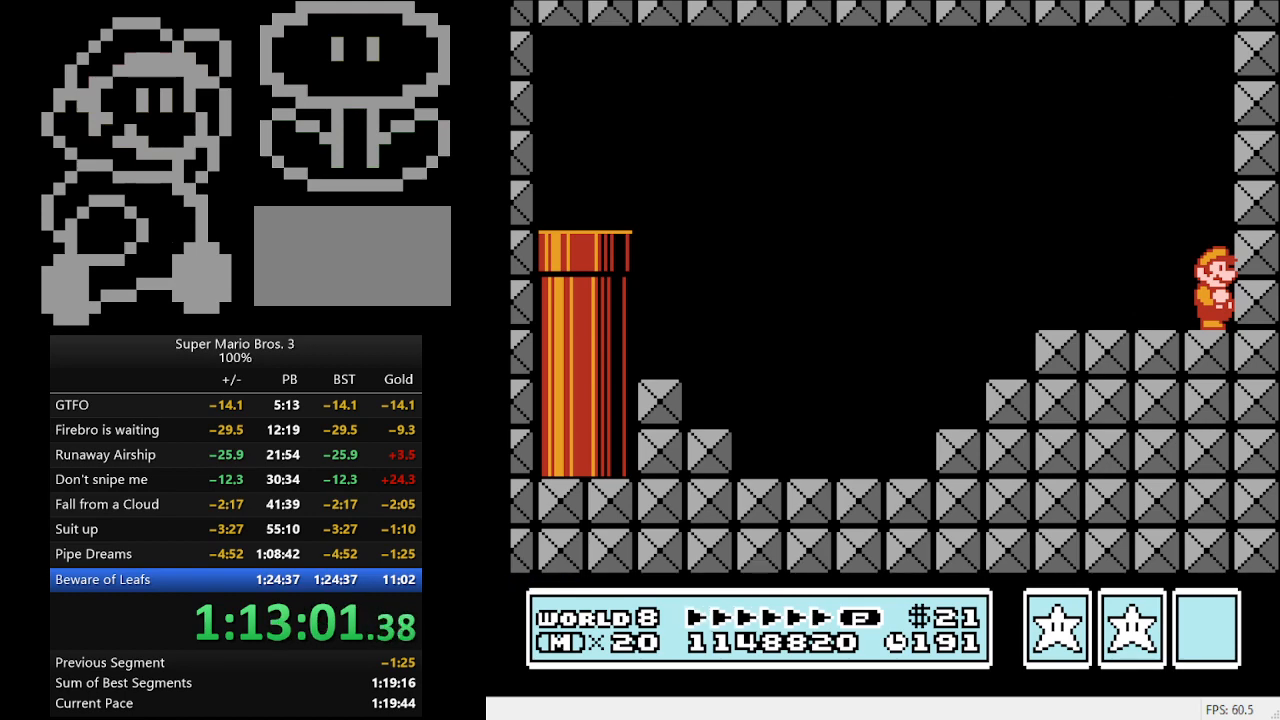
{"buttons": [], "events": []}
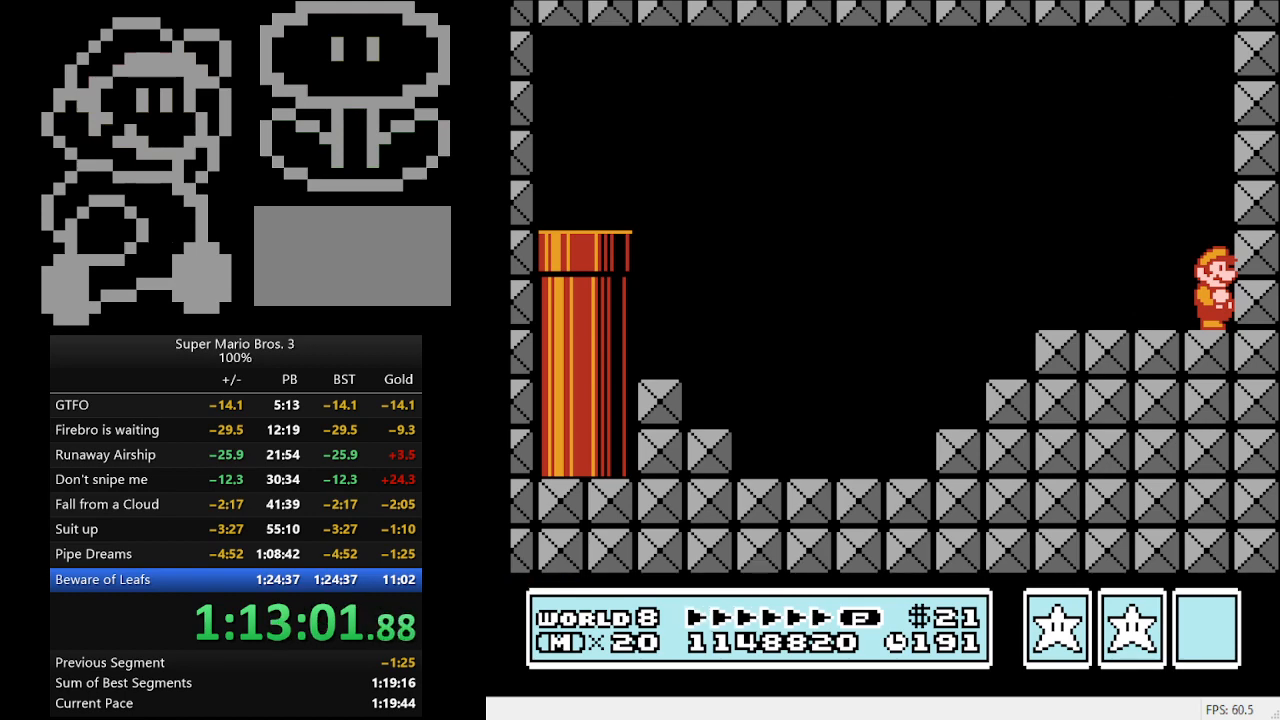
{"buttons": [], "events": []}
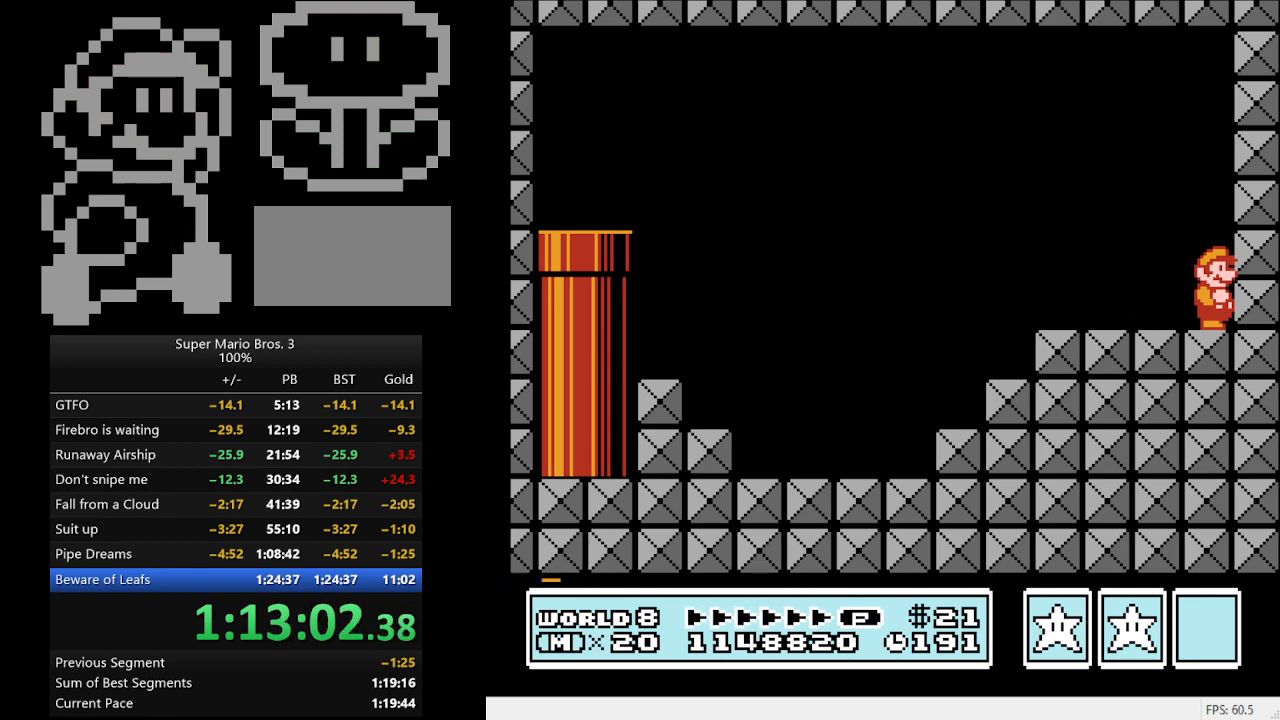
{"buttons": ["DPAD_LEFT"], "events": [[333, "DPAD_LEFT", "down"]]}
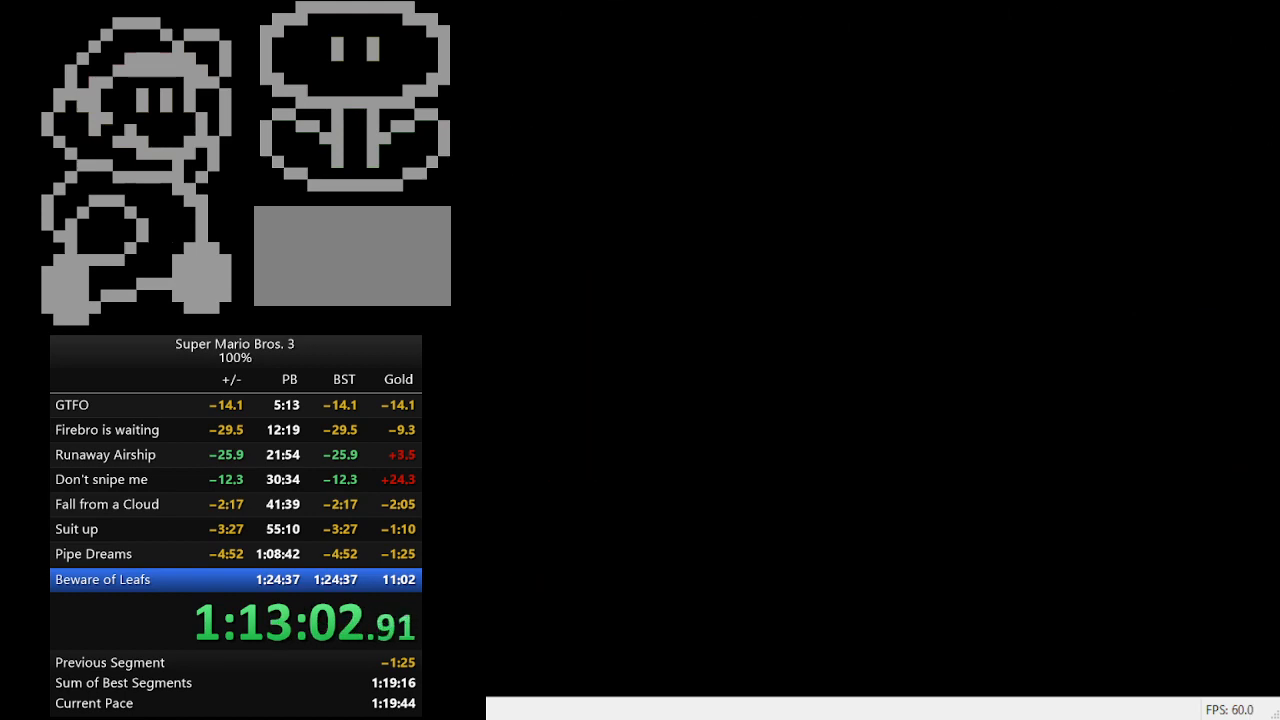
{"buttons": ["DPAD_LEFT"], "events": []}
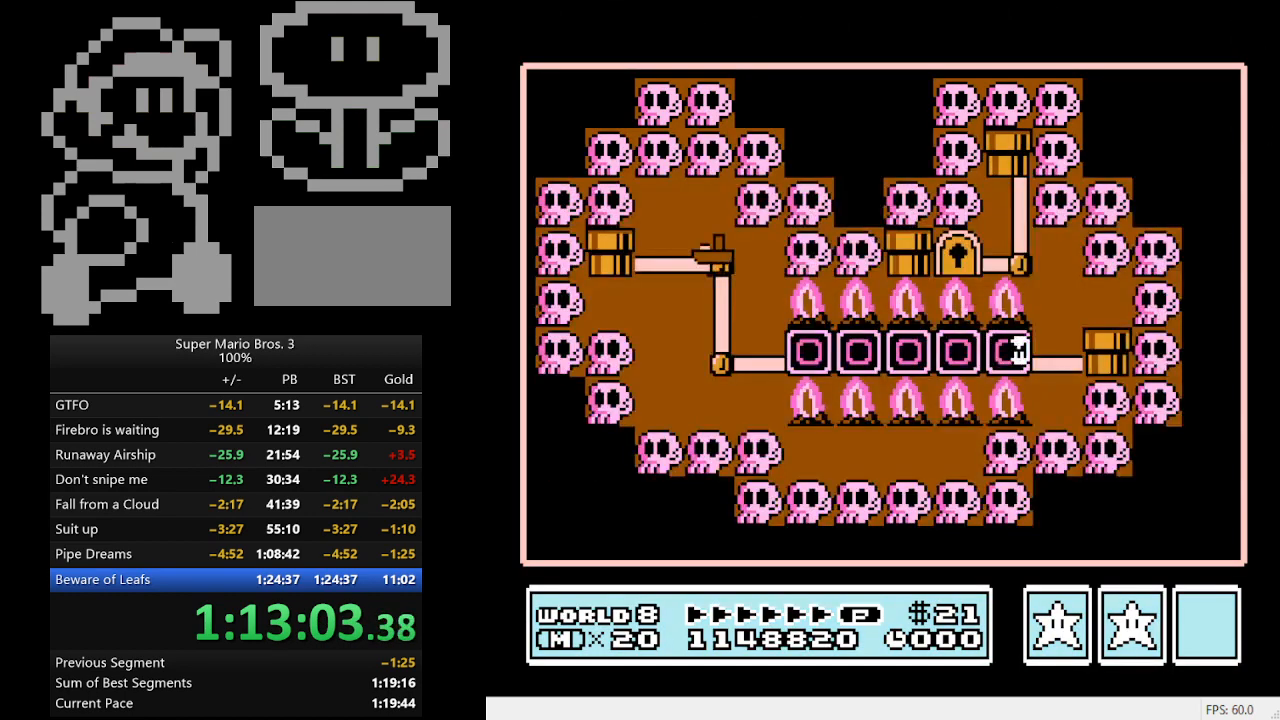
{"buttons": ["DPAD_LEFT"], "events": []}
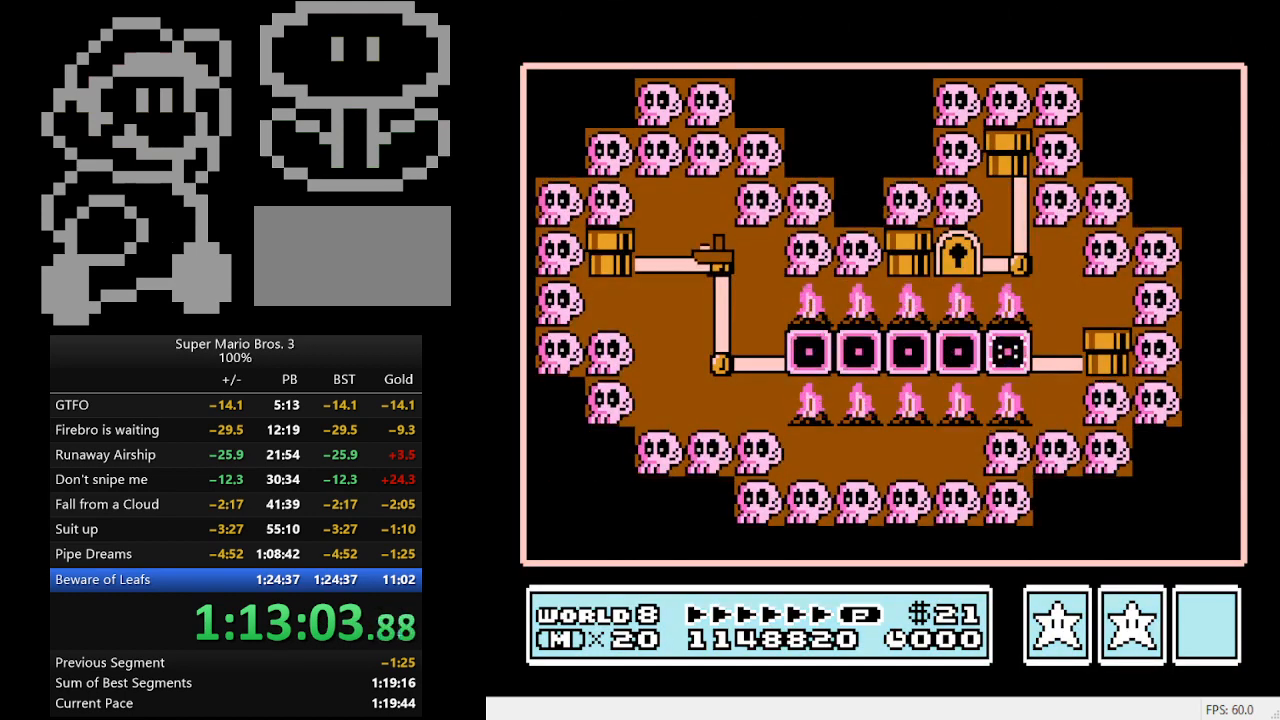
{"buttons": ["DPAD_LEFT"], "events": []}
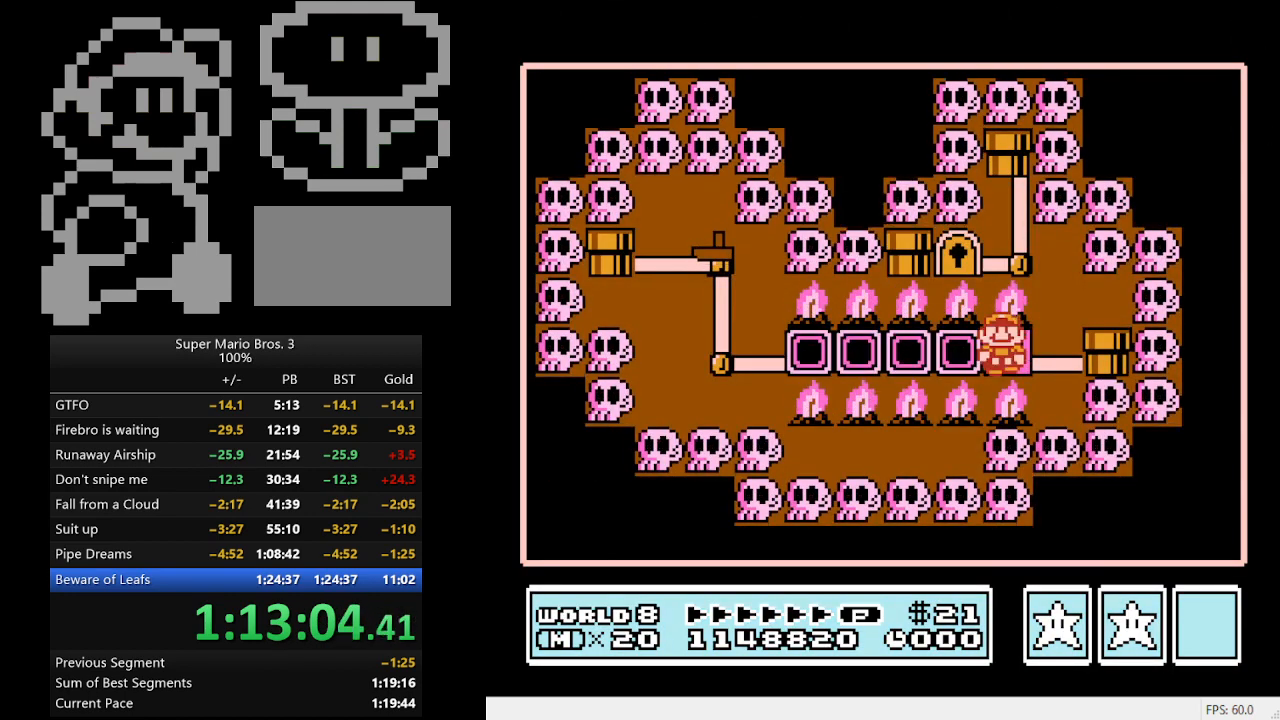
{"buttons": ["A"], "events": [[300, "DPAD_LEFT", "up"], [367, "A", "down"]]}
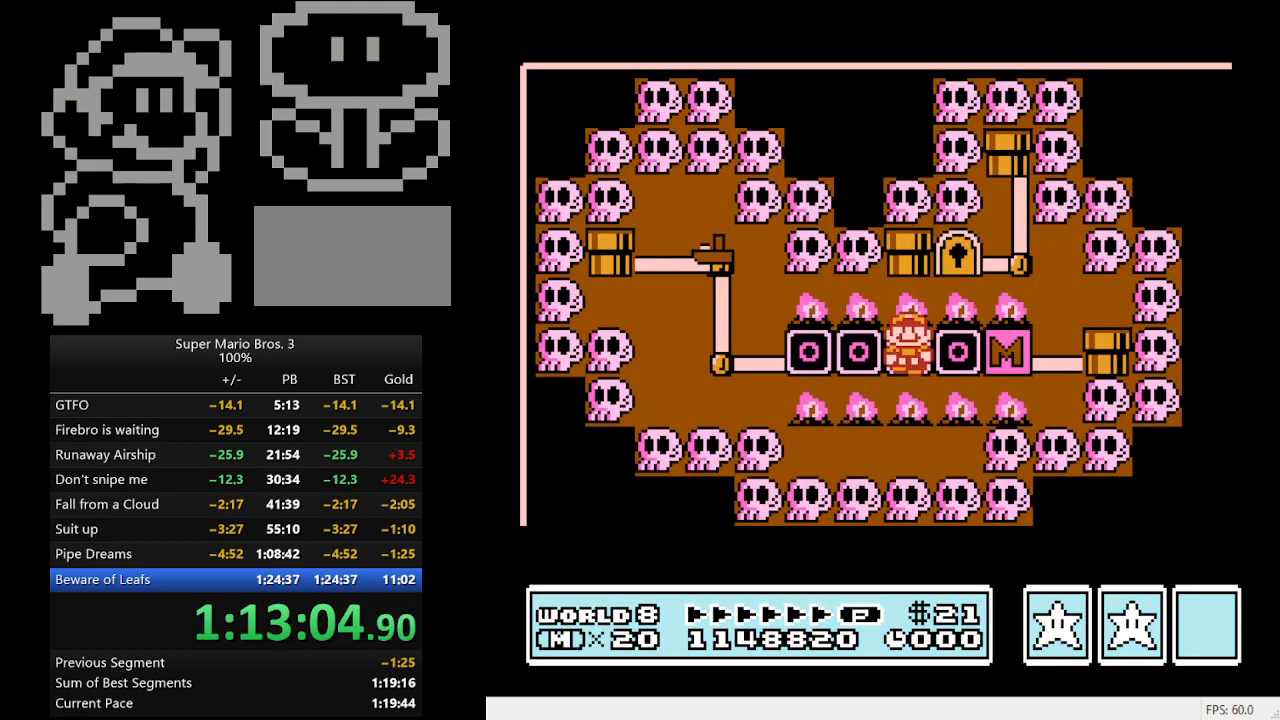
{"buttons": ["B", "DPAD_RIGHT"], "events": [[100, "A", "up"], [467, "DPAD_RIGHT", "down"], [500, "B", "down"]]}
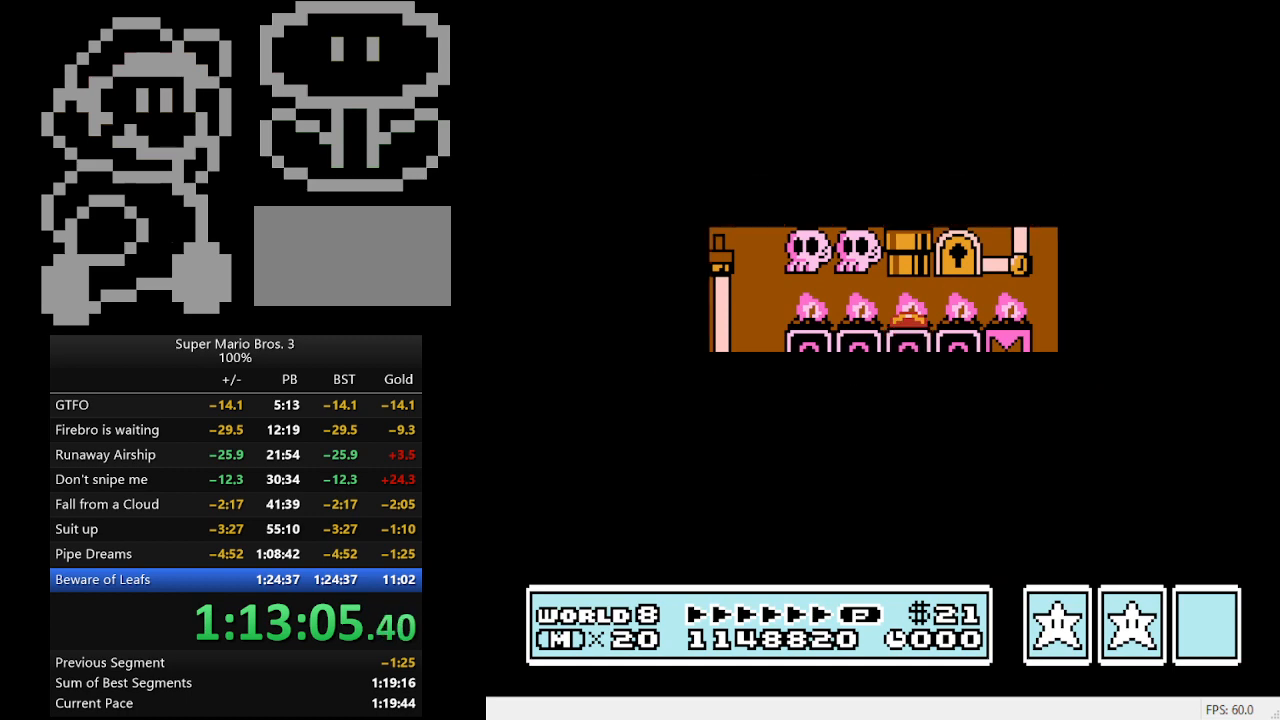
{"buttons": ["B", "DPAD_RIGHT"], "events": []}